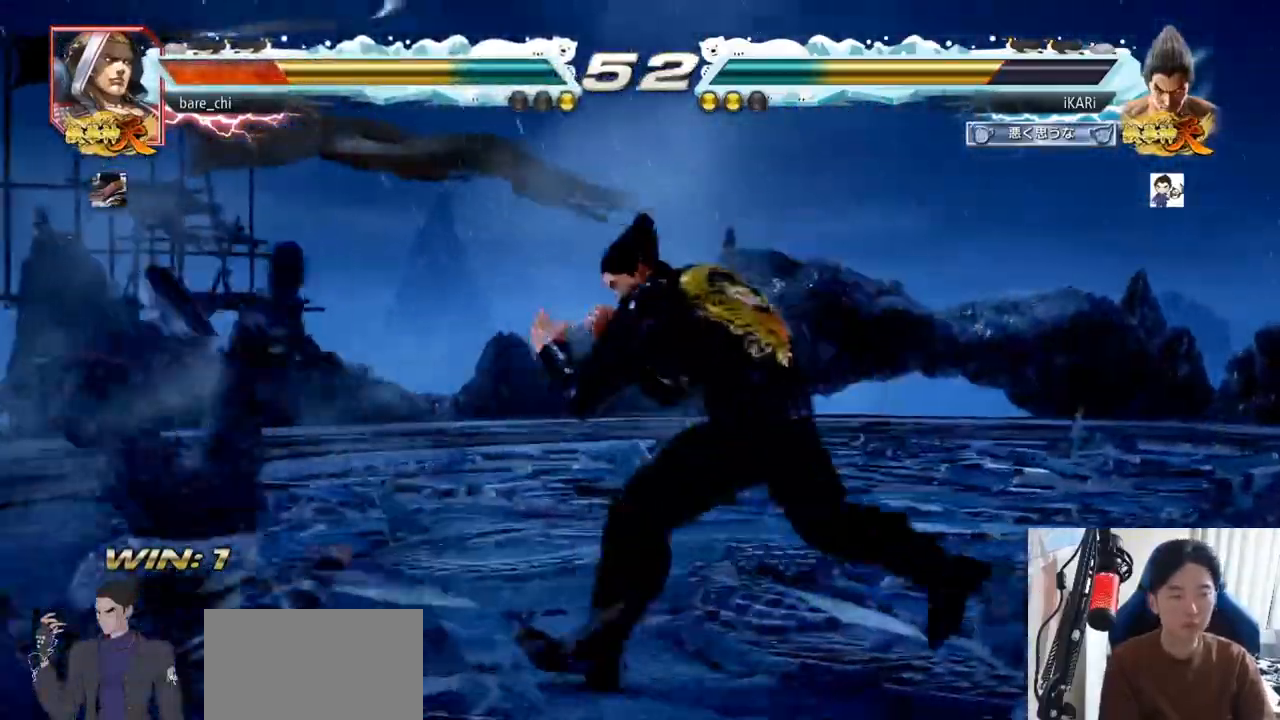
Gameplay with a controller (arcade stick); each line is a JSON object with the inputs held at the frame after it. "events" lists button and stick changes between this image and that frame as [ms after this image, input, new state], when the widget could be followed in between. Not read: L3 R3.
{"buttons": ["TRIANGLE"], "left_stick": "right", "events": [[67, "TRIANGLE", "up"], [200, "SQUARE", "down"], [250, "SQUARE", "up"], [401, "TRIANGLE", "down"]]}
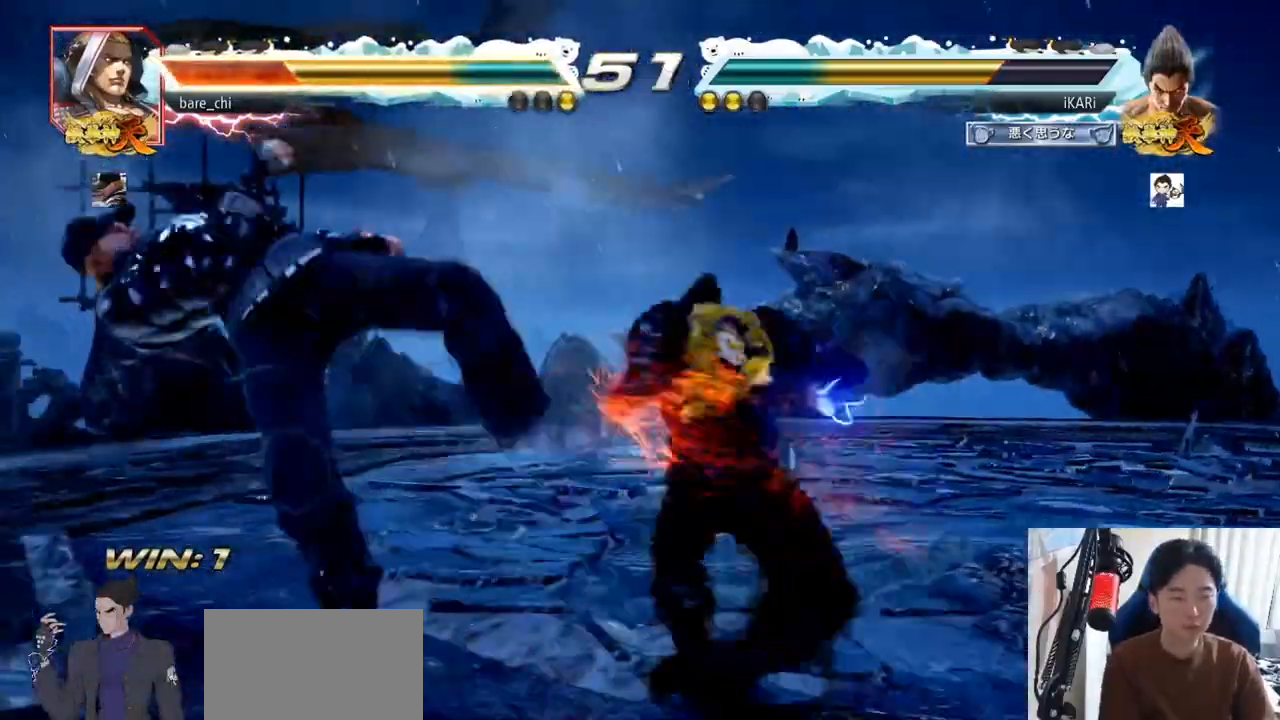
{"buttons": [], "left_stick": "center", "events": [[167, "TRIANGLE", "up"], [217, "TRIANGLE", "down"], [317, "TRIANGLE", "up"], [333, "left_stick", "center"]]}
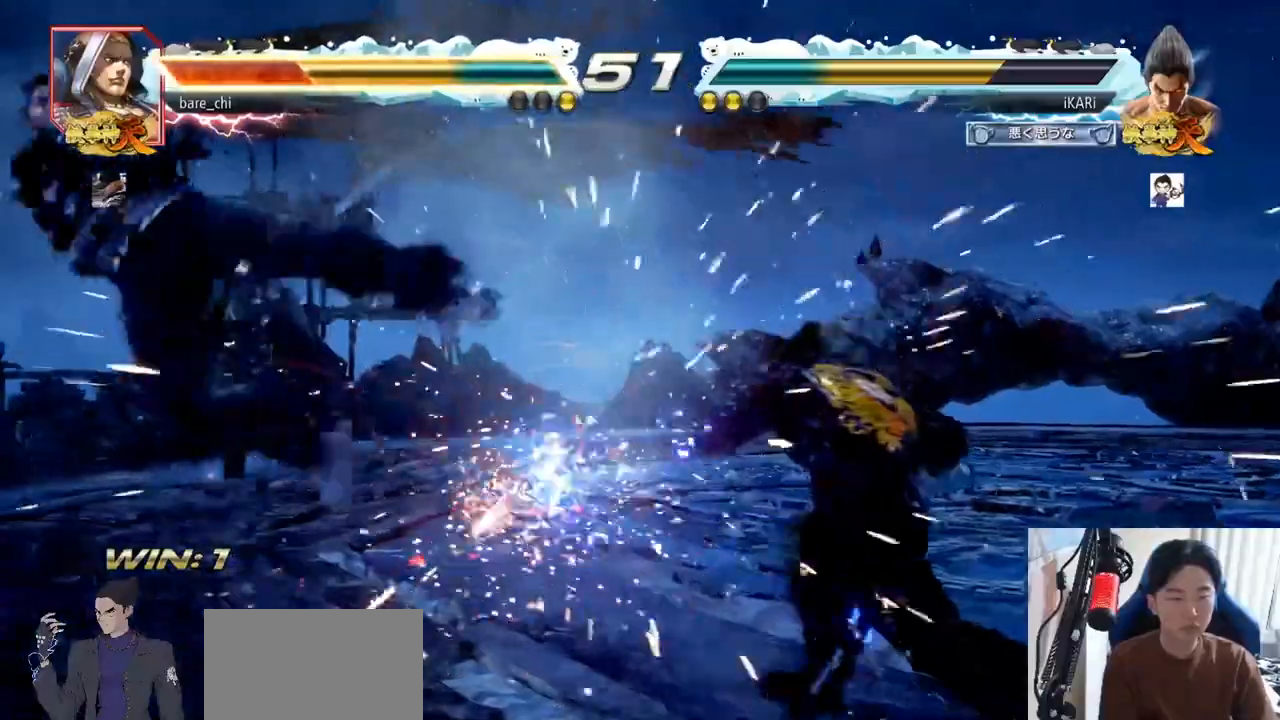
{"buttons": [], "left_stick": "left", "events": [[284, "left_stick", "down"], [367, "left_stick", "center"], [417, "left_stick", "left"]]}
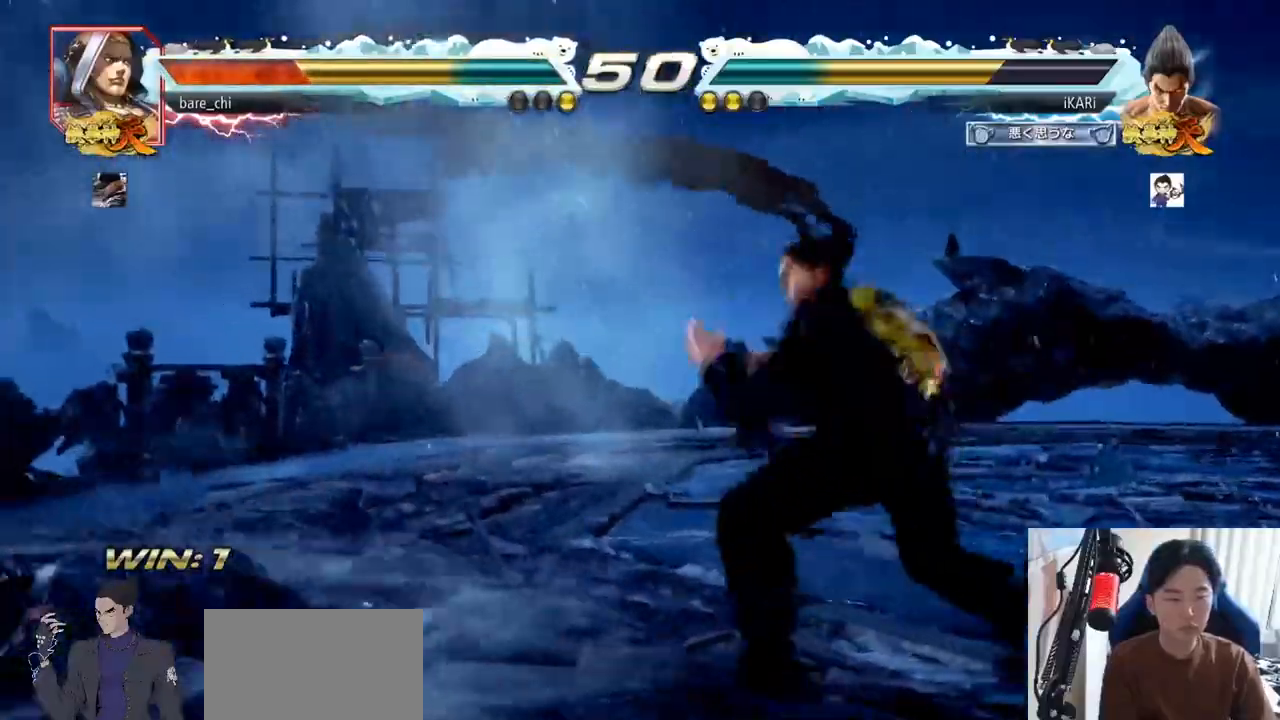
{"buttons": [], "left_stick": "down-left", "events": [[100, "left_stick", "down-left"], [117, "CIRCLE", "down"], [150, "CIRCLE", "up"], [200, "SQUARE", "down"], [233, "SQUARE", "up"], [283, "SQUARE", "down"], [333, "SQUARE", "up"], [383, "SQUARE", "down"], [450, "SQUARE", "up"]]}
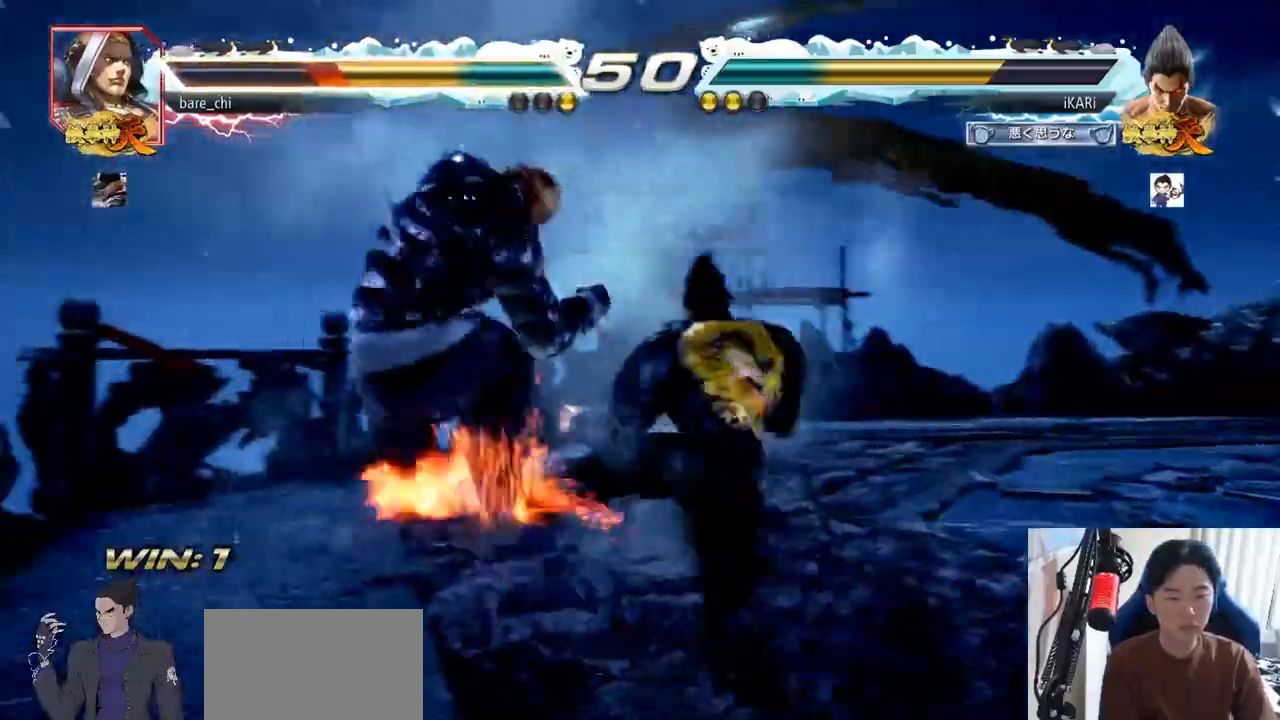
{"buttons": [], "left_stick": "center", "events": [[67, "TRIANGLE", "down"], [301, "left_stick", "center"], [317, "TRIANGLE", "up"]]}
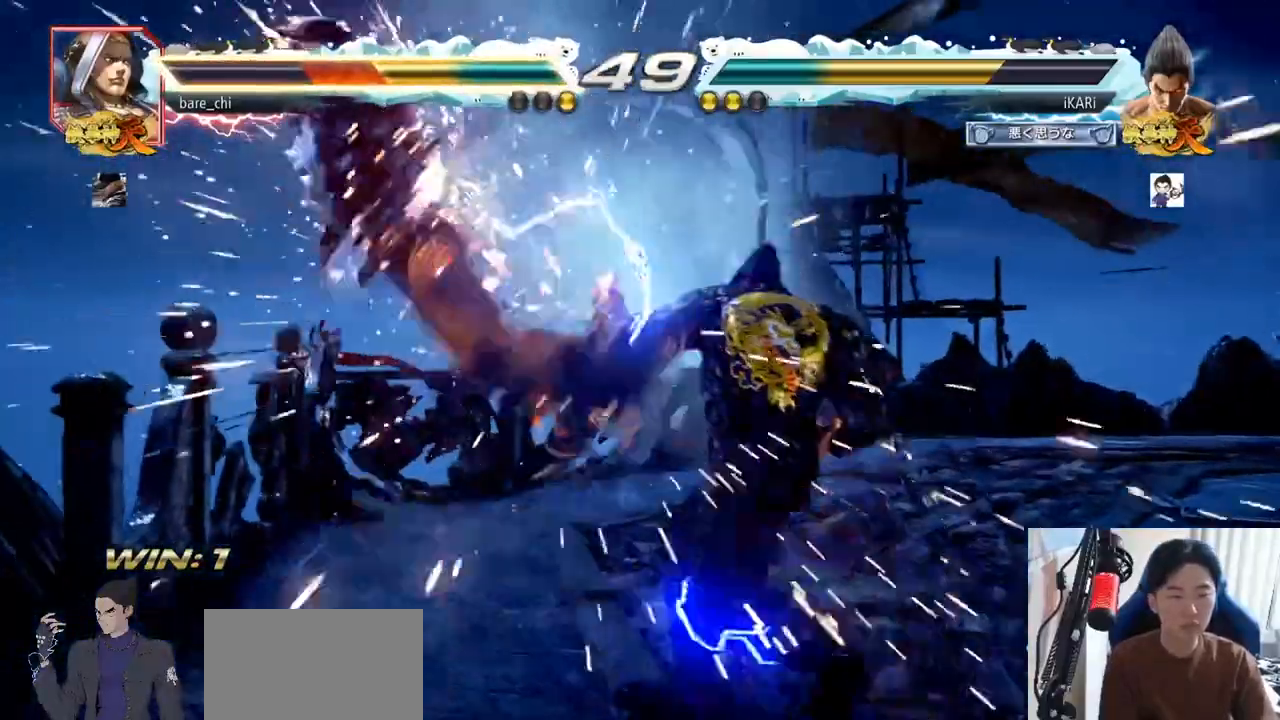
{"buttons": [], "left_stick": "left", "events": [[200, "left_stick", "left"]]}
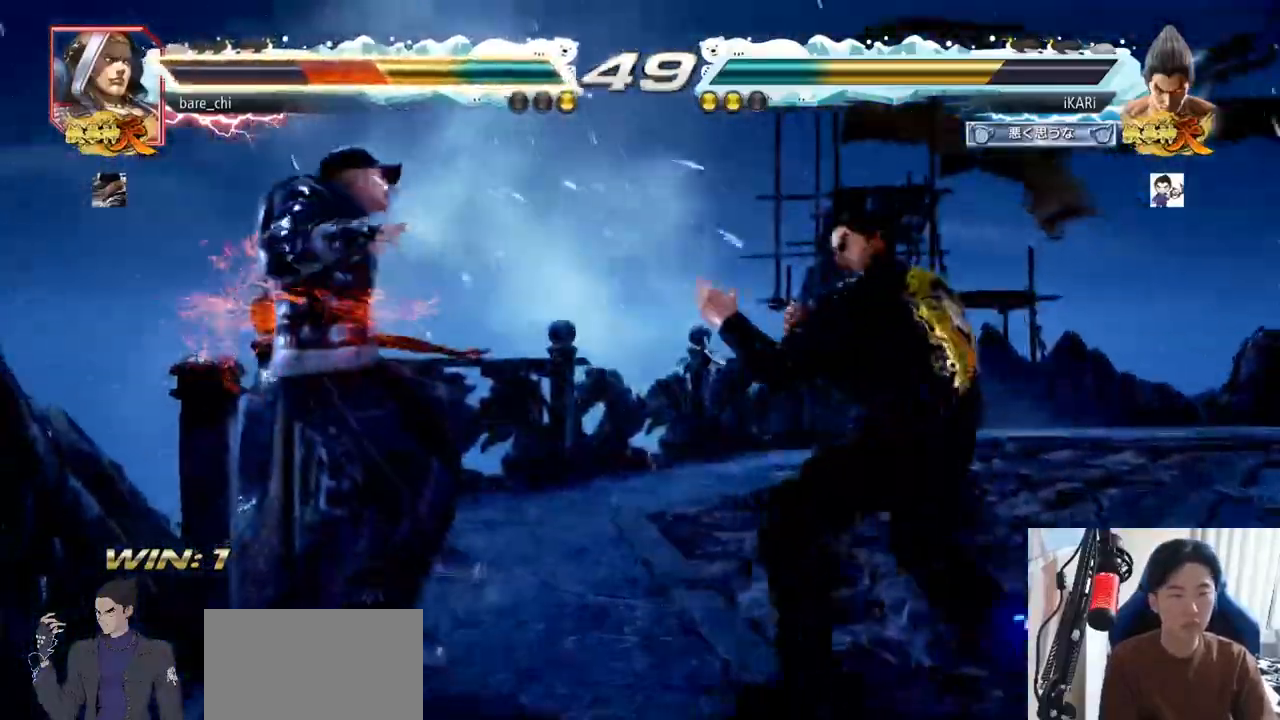
{"buttons": ["CIRCLE"], "left_stick": "right"}
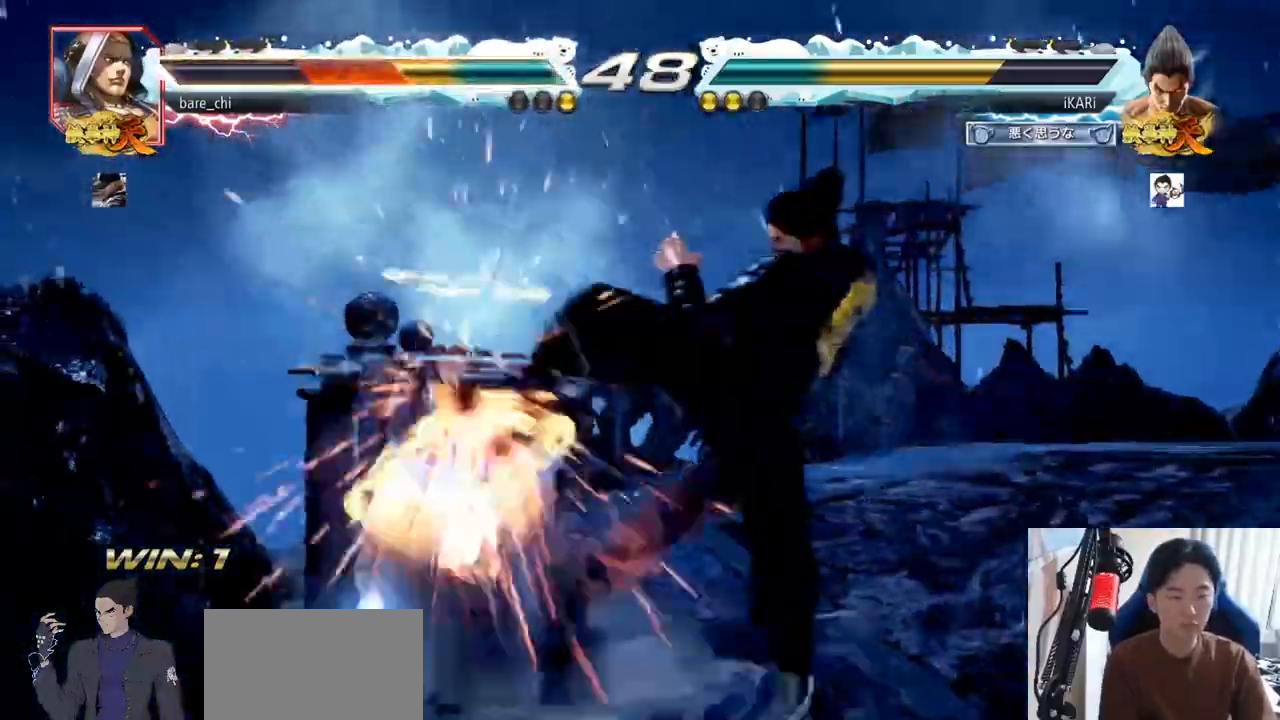
{"buttons": [], "left_stick": "center", "events": [[200, "SQUARE", "down"], [250, "SQUARE", "up"], [283, "CIRCLE", "up"], [367, "left_stick", "center"]]}
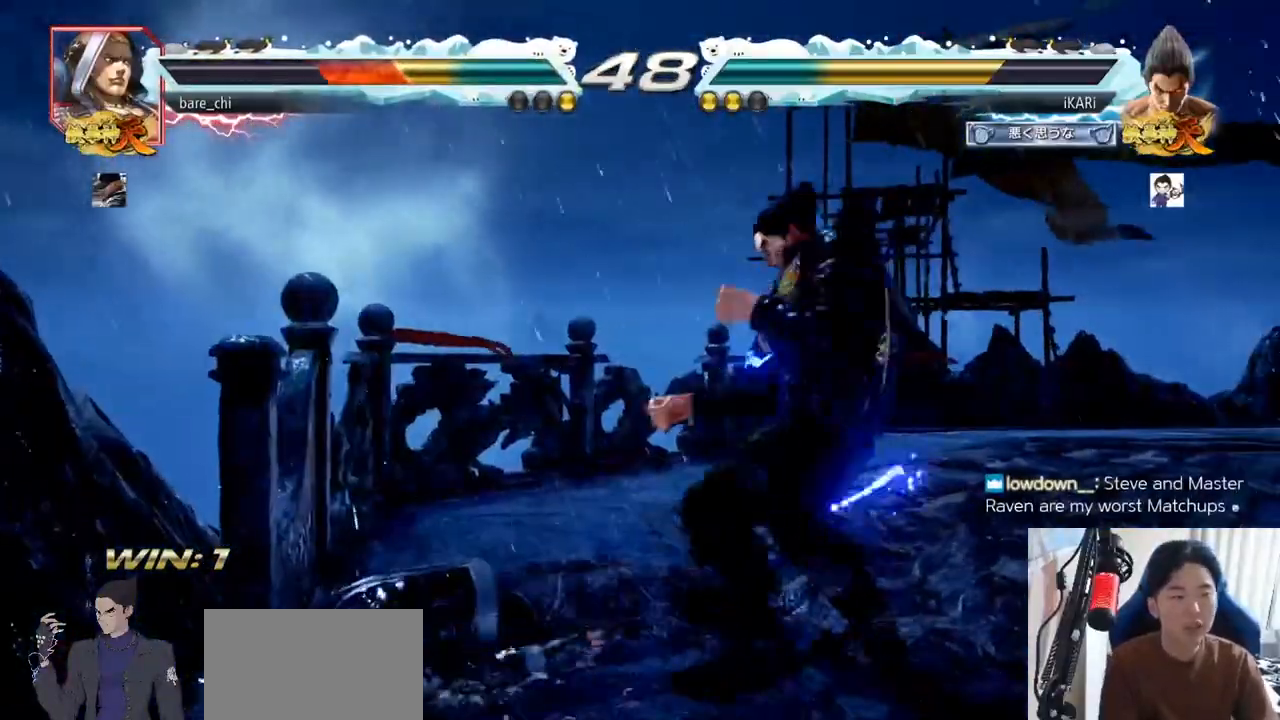
{"buttons": [], "left_stick": "center", "events": []}
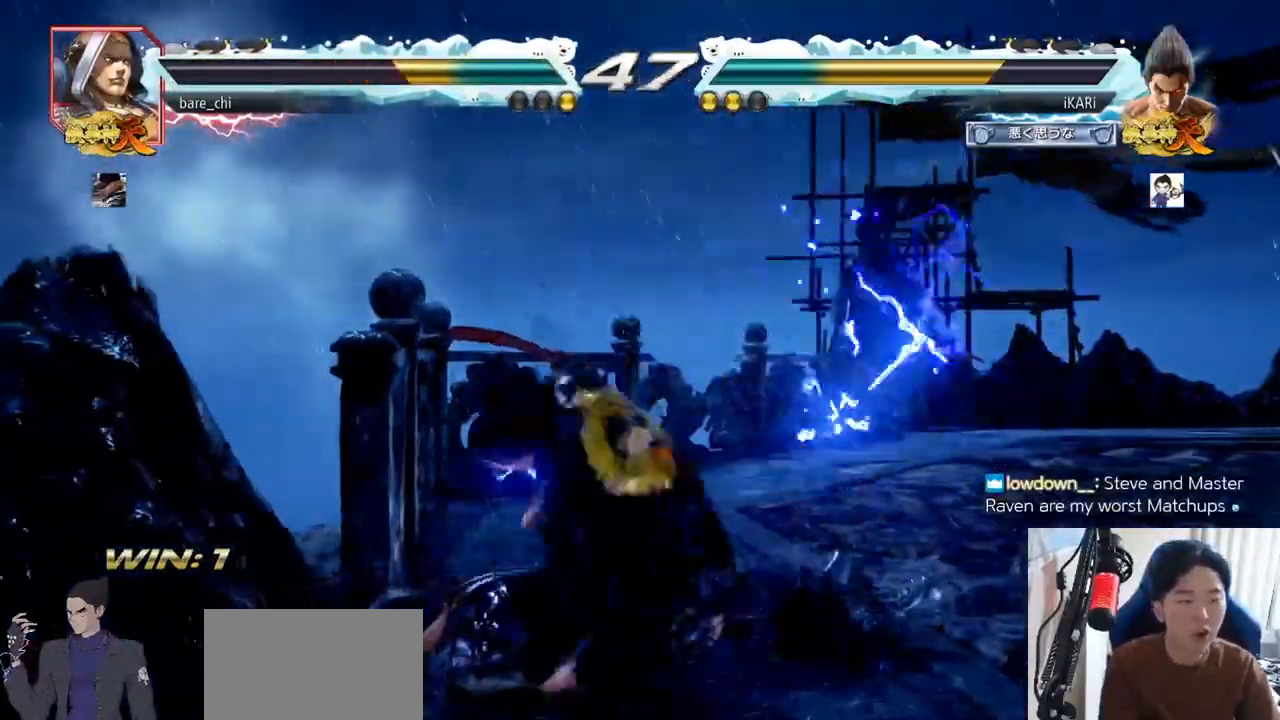
{"buttons": [], "left_stick": "left", "events": [[333, "left_stick", "right"], [433, "left_stick", "left"]]}
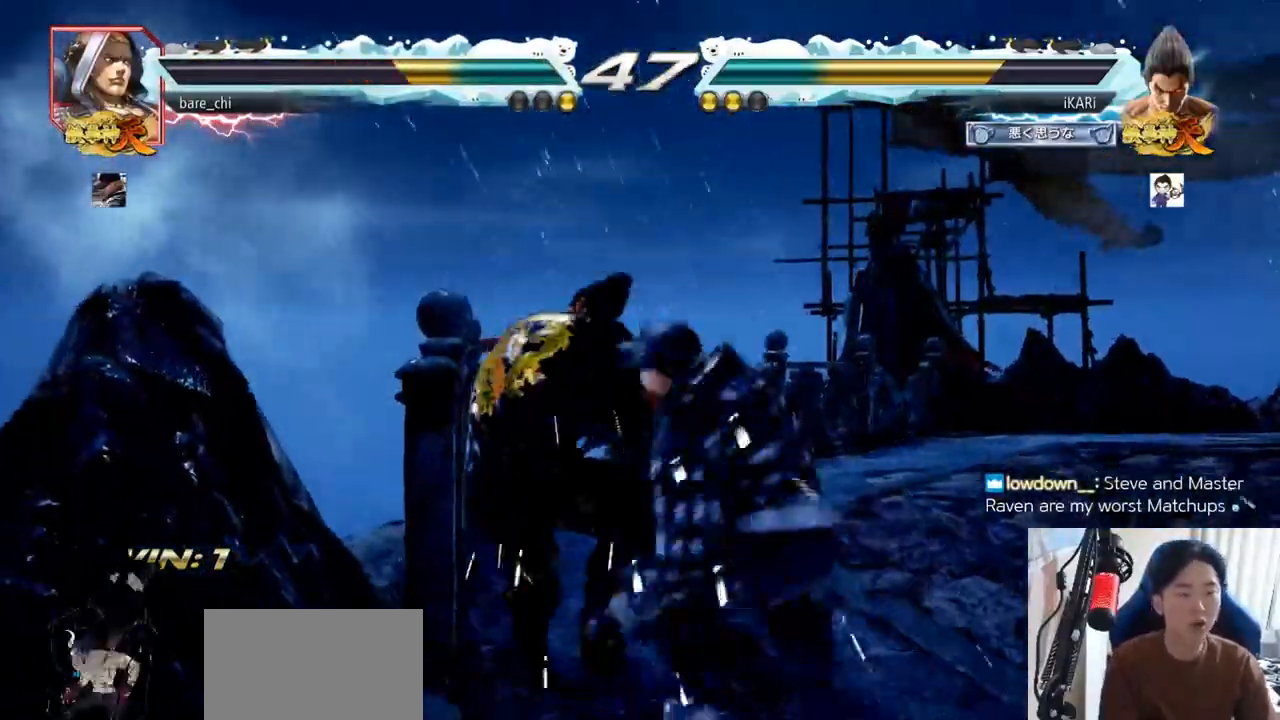
{"buttons": [], "left_stick": "left", "events": []}
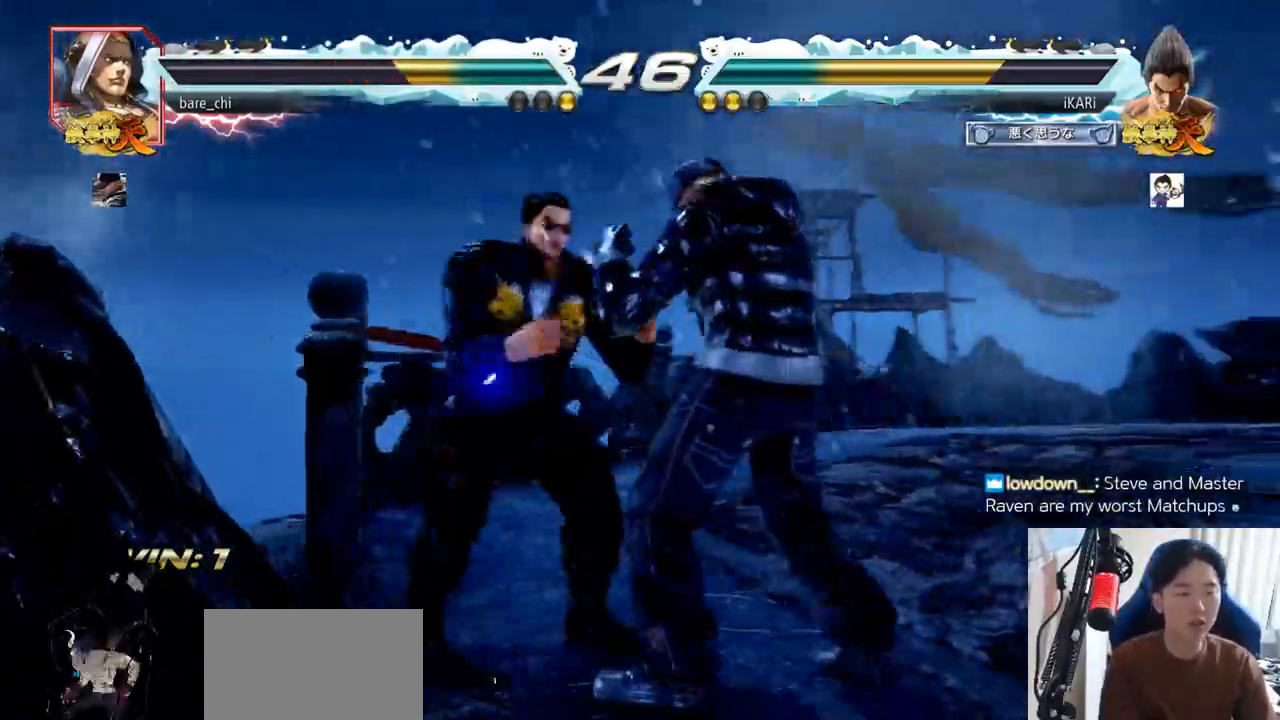
{"buttons": [], "left_stick": "left", "events": []}